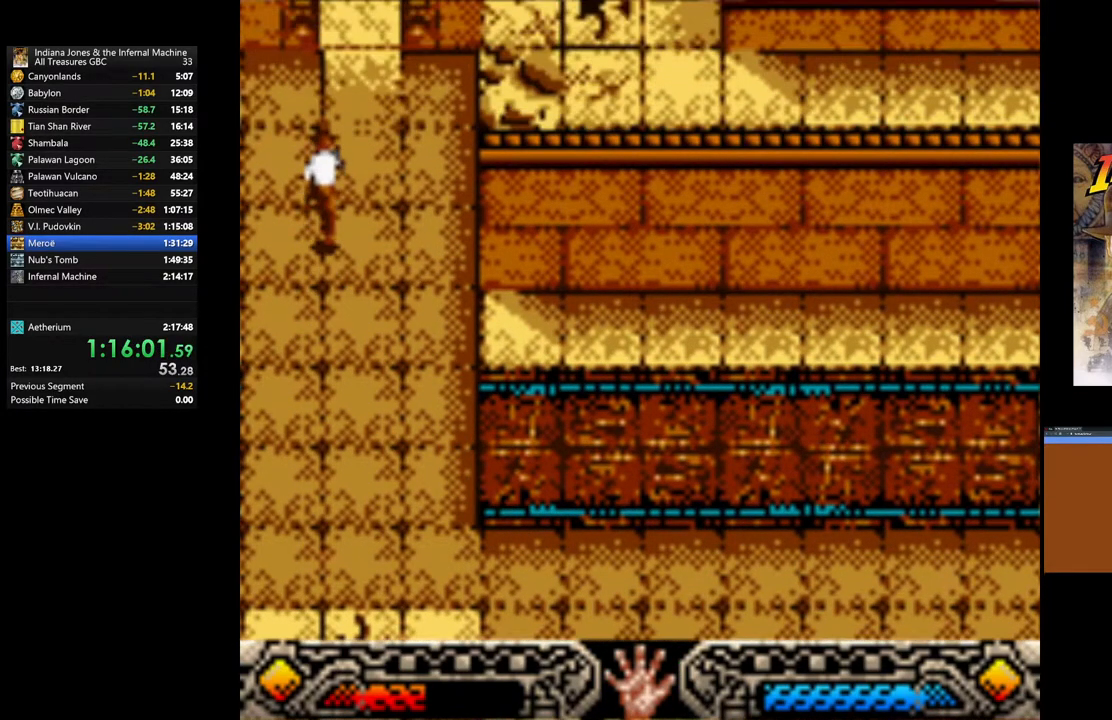
Gameplay with a controller (Xbox layout); each line is a JSON object with the inputs held at the frame after it. "events" lists button and stick changes between this image and that frame as [ms after this image, input, new state], when the widget could be followed in between.
{"buttons": [], "left_stick": "up", "right_stick": "center", "events": [[217, "left_stick", "up-right"], [317, "left_stick", "up"]]}
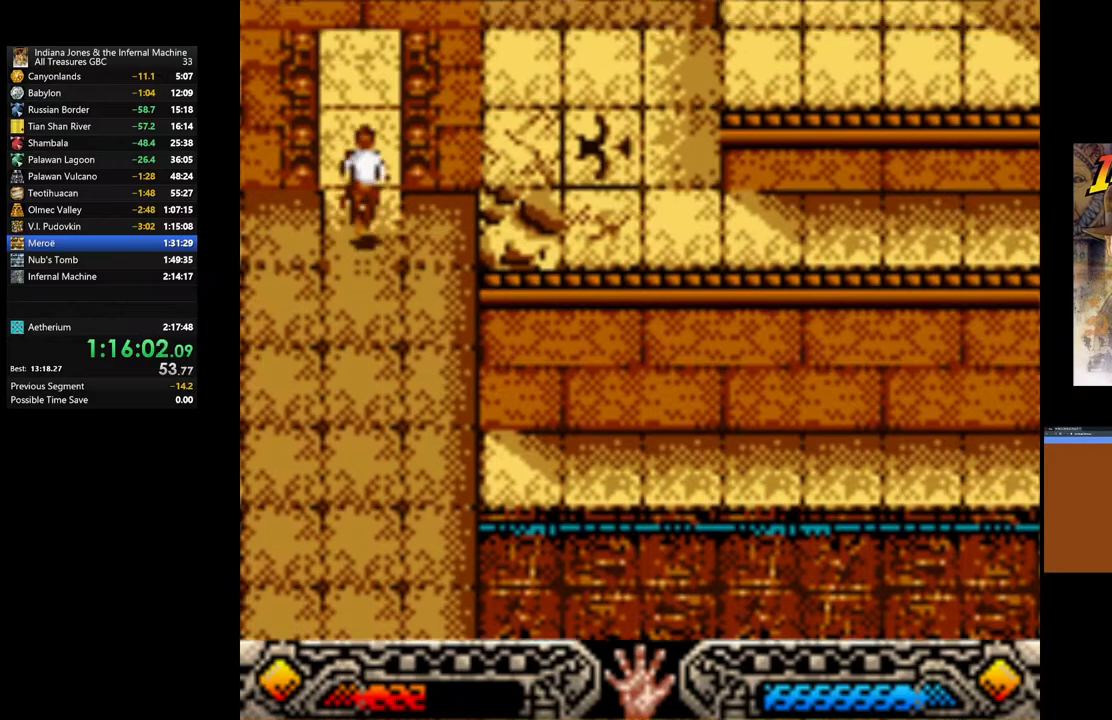
{"buttons": [], "left_stick": "up", "right_stick": "center", "events": []}
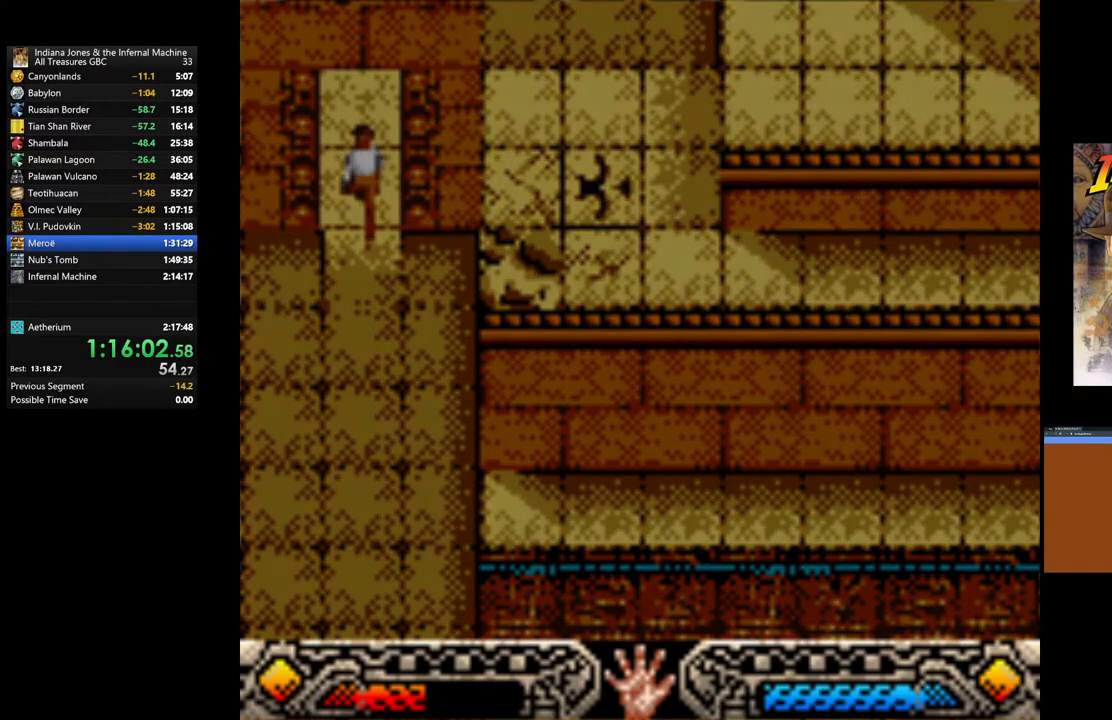
{"buttons": [], "left_stick": "up", "right_stick": "center", "events": []}
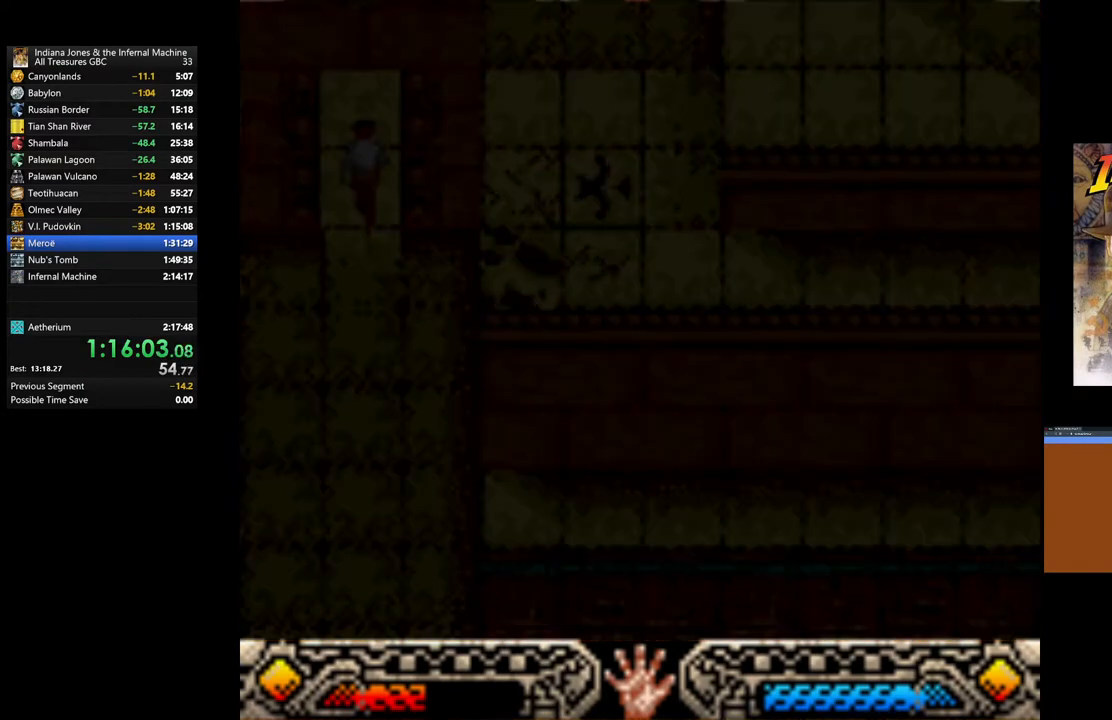
{"buttons": [], "left_stick": "center", "right_stick": "center", "events": [[117, "left_stick", "center"]]}
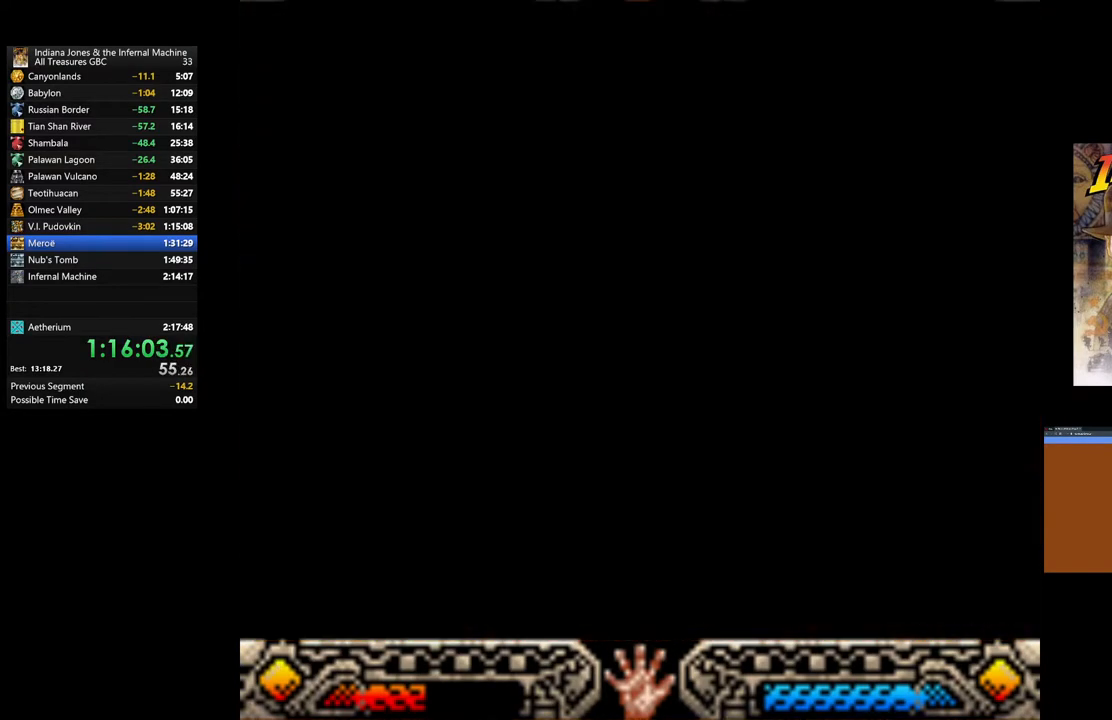
{"buttons": [], "left_stick": "center", "right_stick": "center", "events": []}
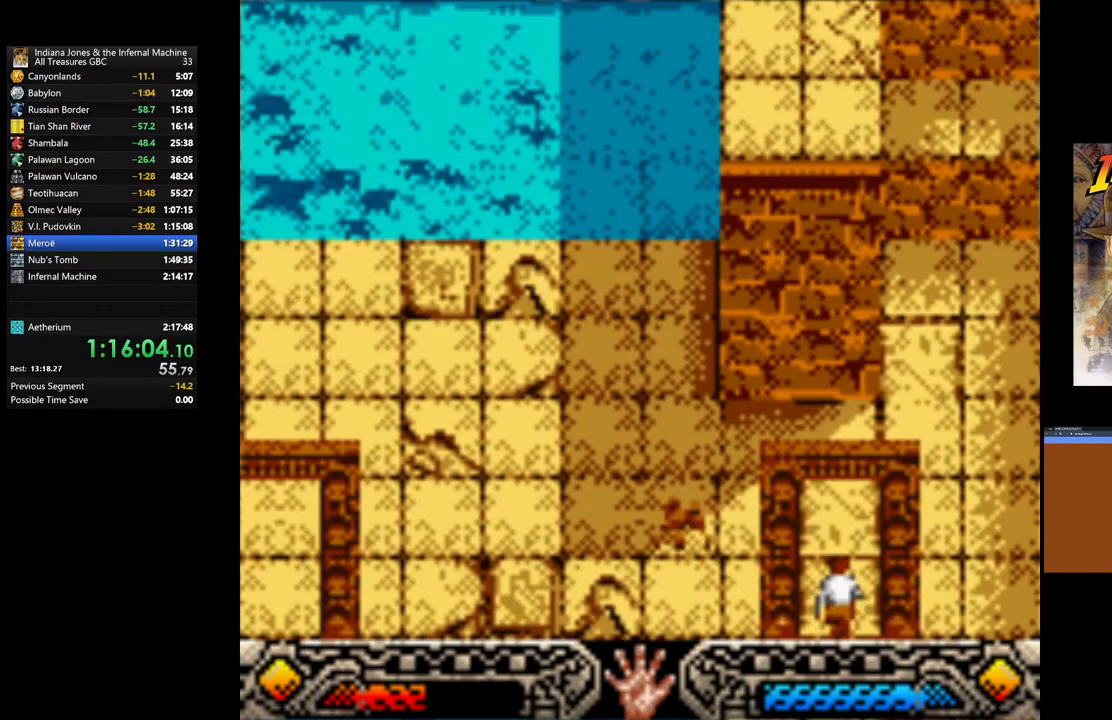
{"buttons": [], "left_stick": "center", "right_stick": "center", "events": []}
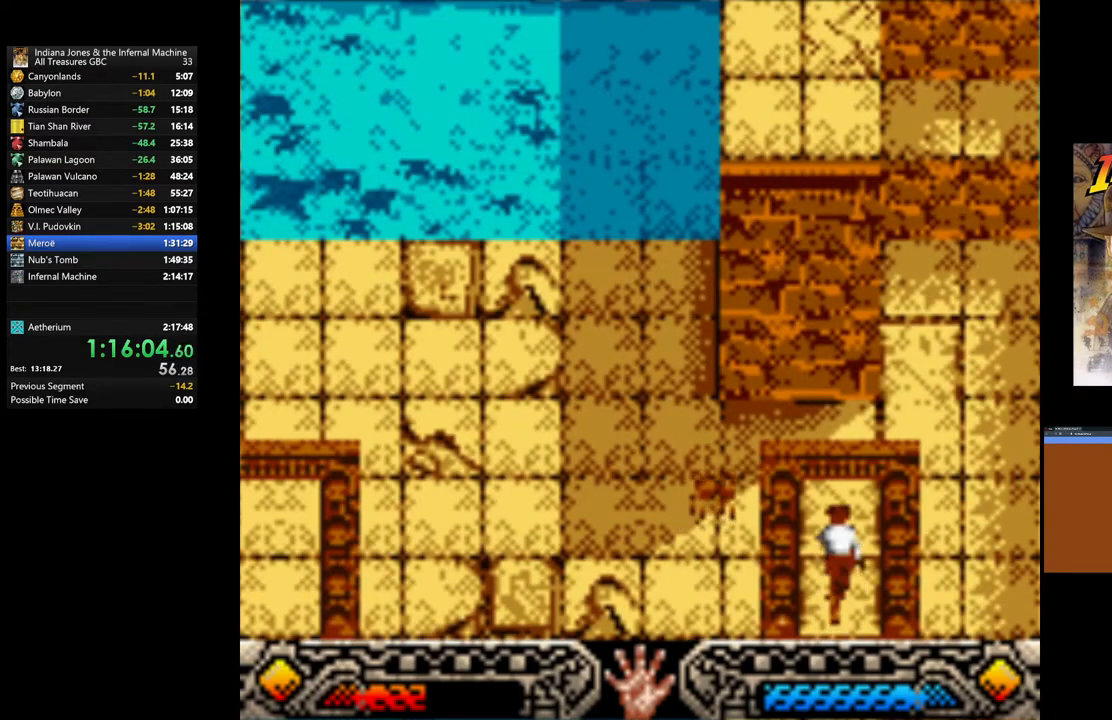
{"buttons": [], "left_stick": "right", "right_stick": "center", "events": [[67, "SELECT", "down"], [183, "SELECT", "up"], [333, "left_stick", "right"]]}
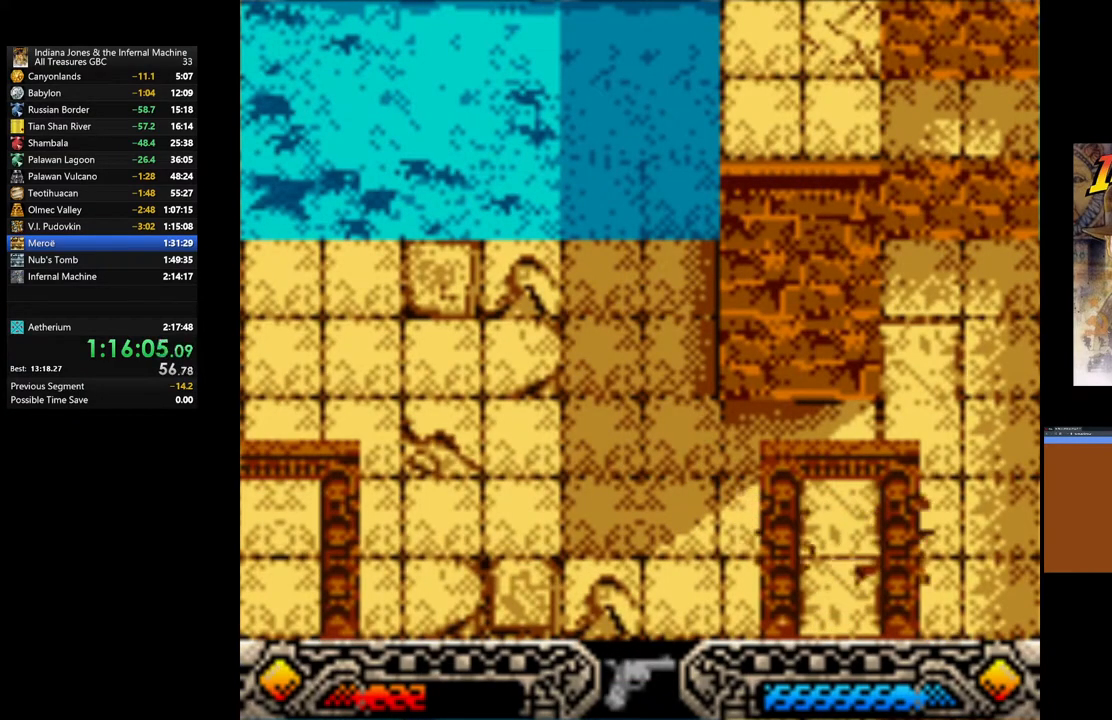
{"buttons": ["A"], "left_stick": "center", "right_stick": "center", "events": [[100, "A", "down"], [233, "A", "up"], [233, "left_stick", "left"], [283, "A", "down"], [300, "left_stick", "center"], [367, "A", "up"], [467, "A", "down"]]}
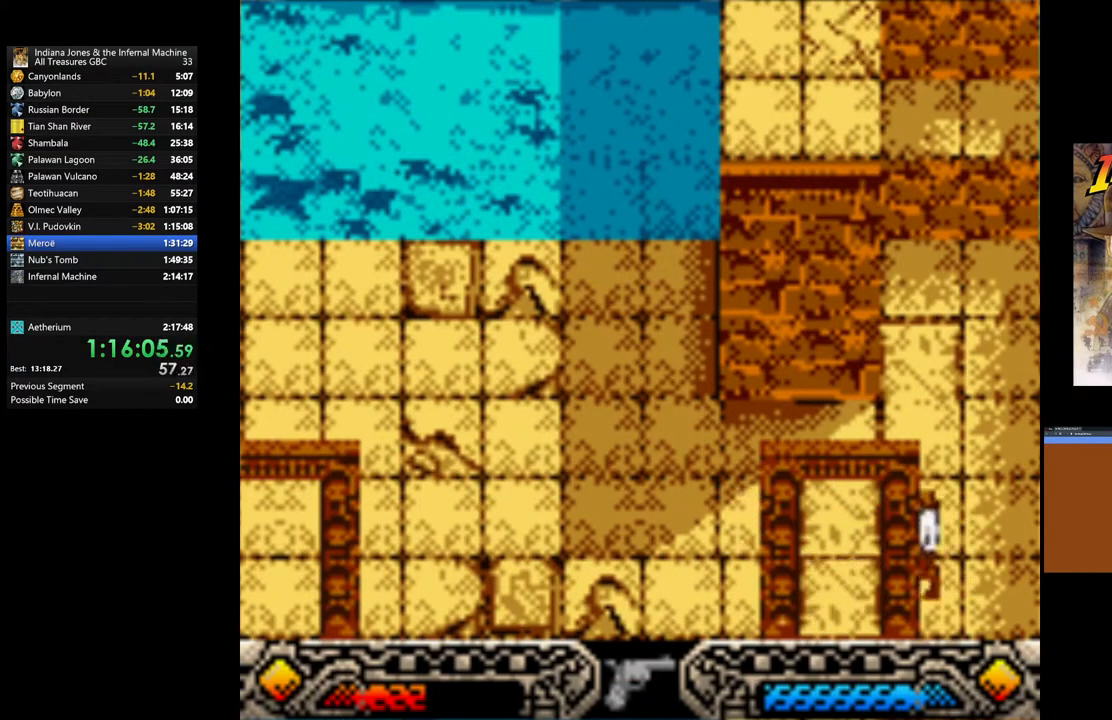
{"buttons": [], "left_stick": "up-left", "right_stick": "center", "events": [[67, "A", "up"], [200, "left_stick", "up"], [333, "left_stick", "up-left"]]}
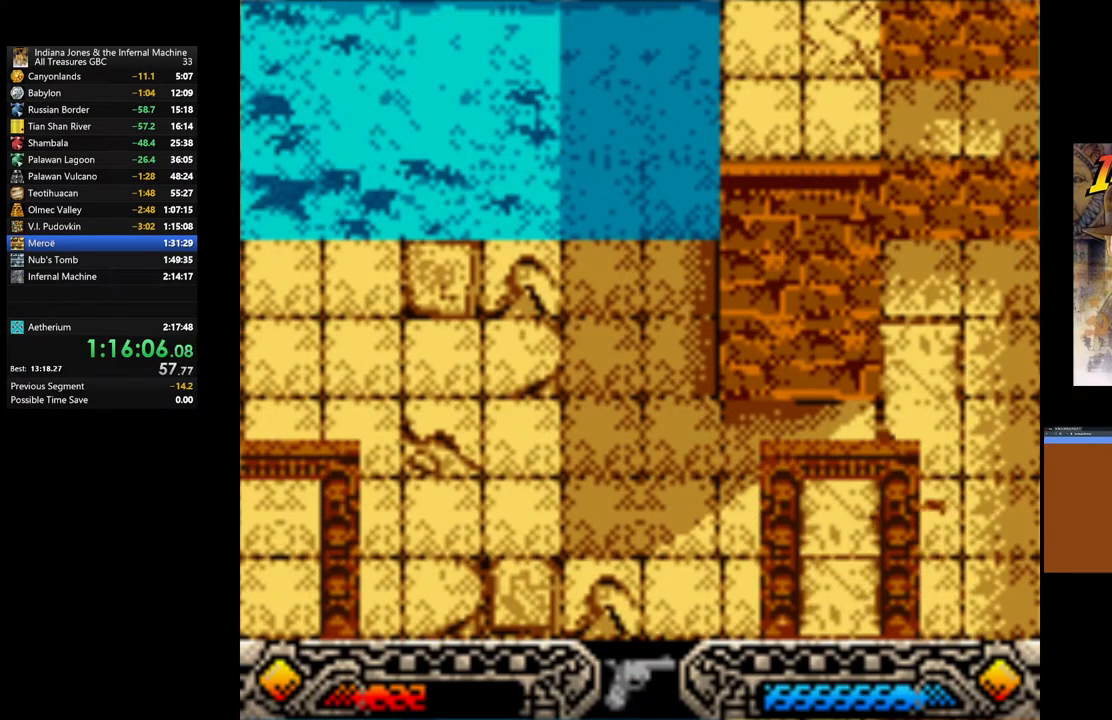
{"buttons": [], "left_stick": "left", "right_stick": "center", "events": [[133, "left_stick", "left"]]}
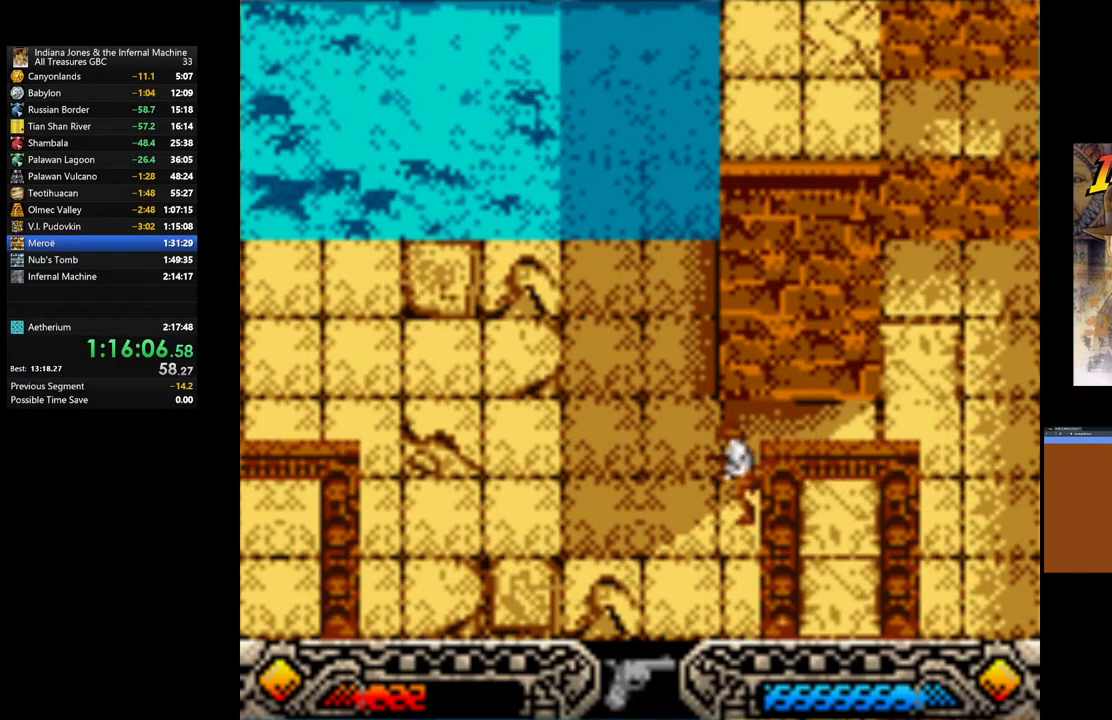
{"buttons": [], "left_stick": "left", "right_stick": "center", "events": [[300, "SELECT", "down"], [350, "SELECT", "up"]]}
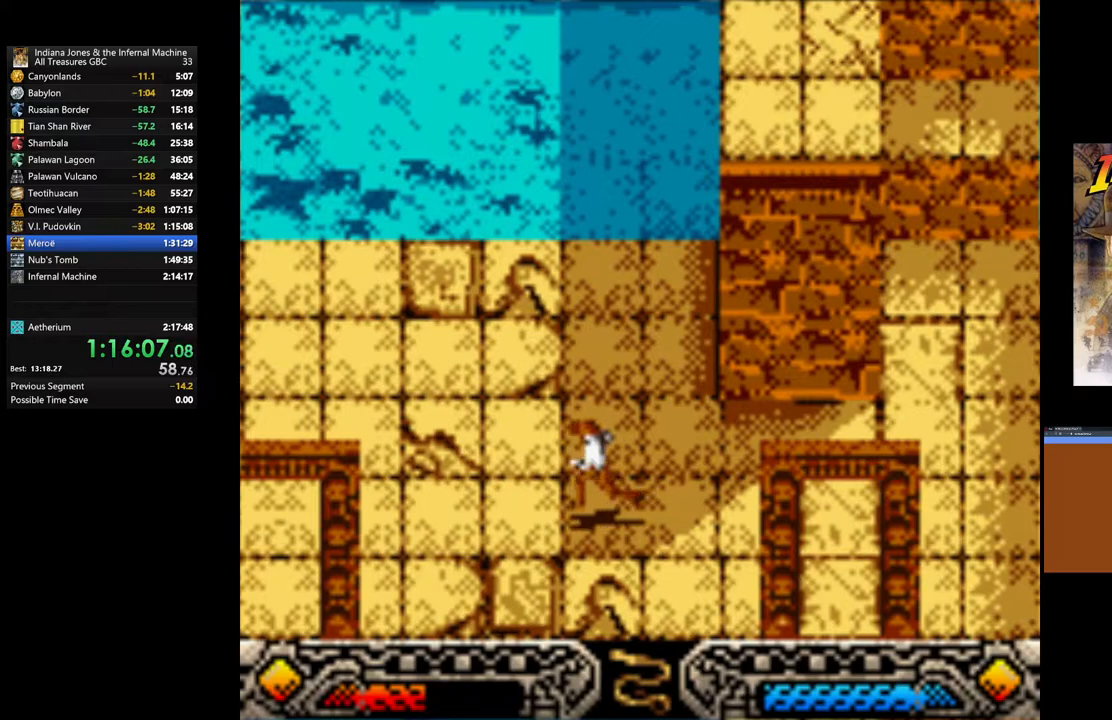
{"buttons": [], "left_stick": "left", "right_stick": "center", "events": []}
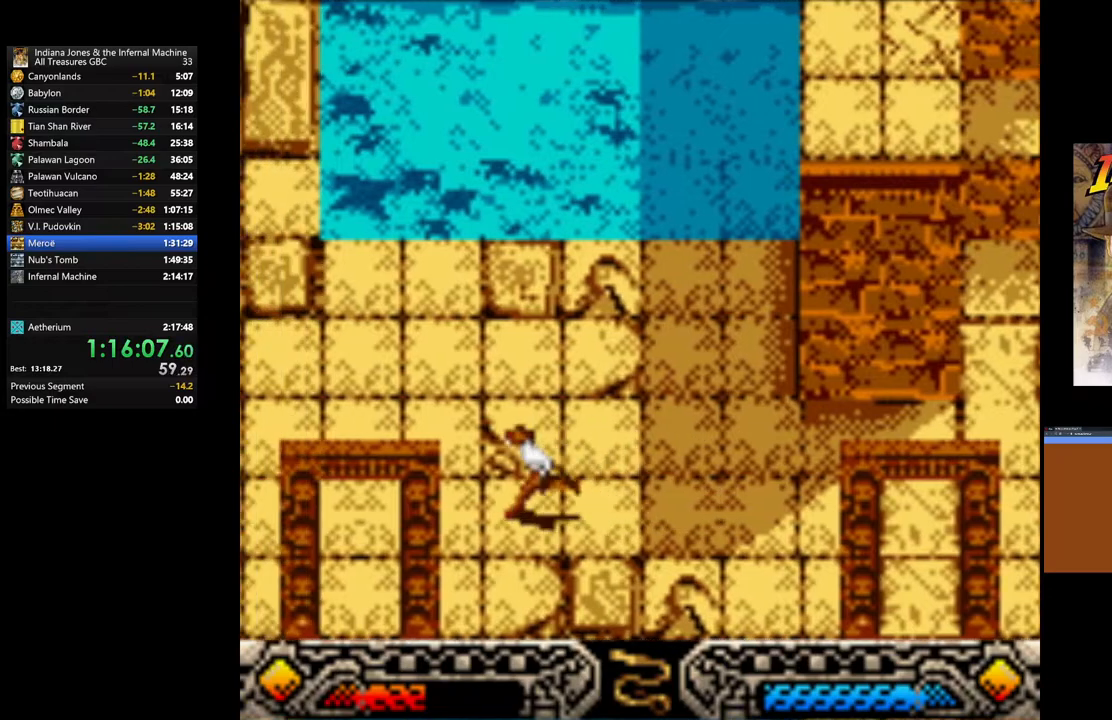
{"buttons": [], "left_stick": "center", "right_stick": "center", "events": [[33, "SELECT", "down"], [133, "SELECT", "up"], [233, "SELECT", "down"], [250, "left_stick", "center"], [317, "SELECT", "up"]]}
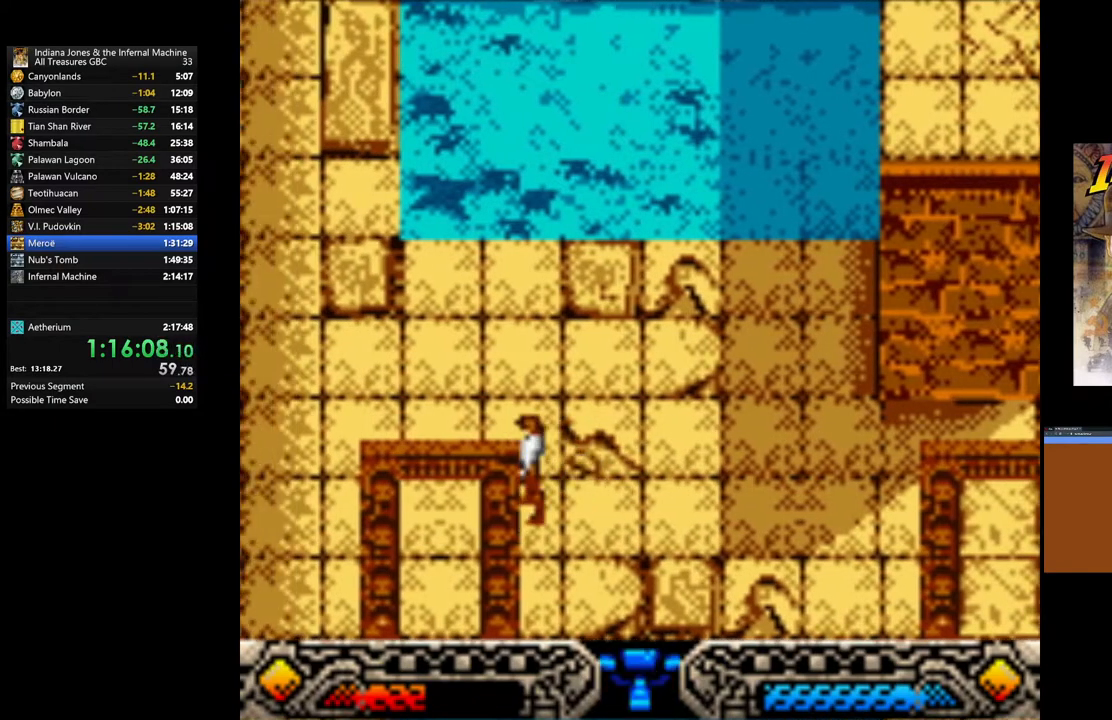
{"buttons": [], "left_stick": "left", "right_stick": "center", "events": [[100, "SELECT", "down"], [217, "SELECT", "up"], [433, "left_stick", "left"]]}
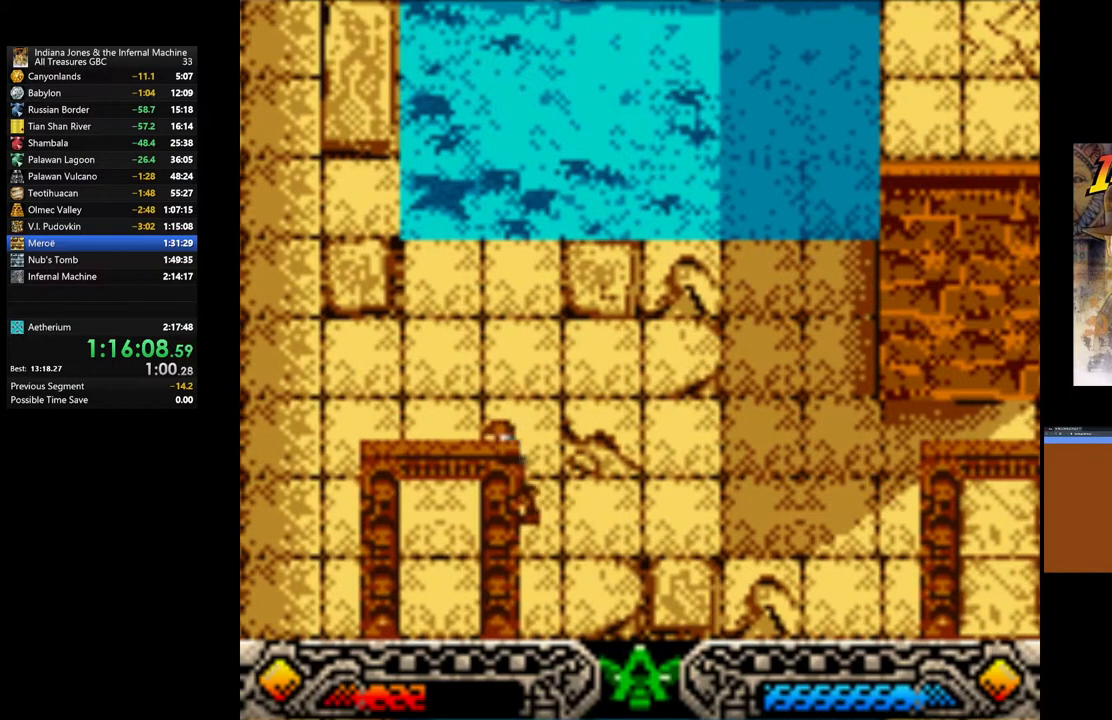
{"buttons": ["SELECT"], "left_stick": "center", "right_stick": "center", "events": [[17, "SELECT", "down"], [117, "SELECT", "up"], [117, "left_stick", "center"], [350, "left_stick", "down"], [417, "SELECT", "down"], [483, "left_stick", "center"]]}
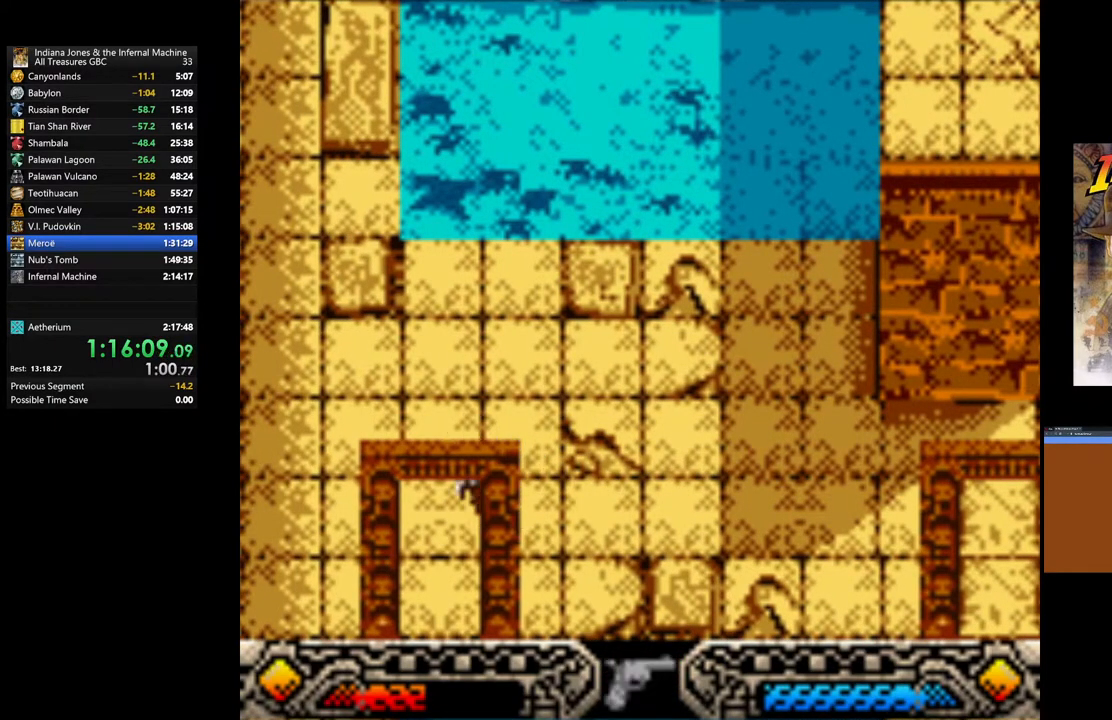
{"buttons": [], "left_stick": "down", "right_stick": "center", "events": [[33, "SELECT", "up"], [200, "left_stick", "down-left"], [350, "left_stick", "down"]]}
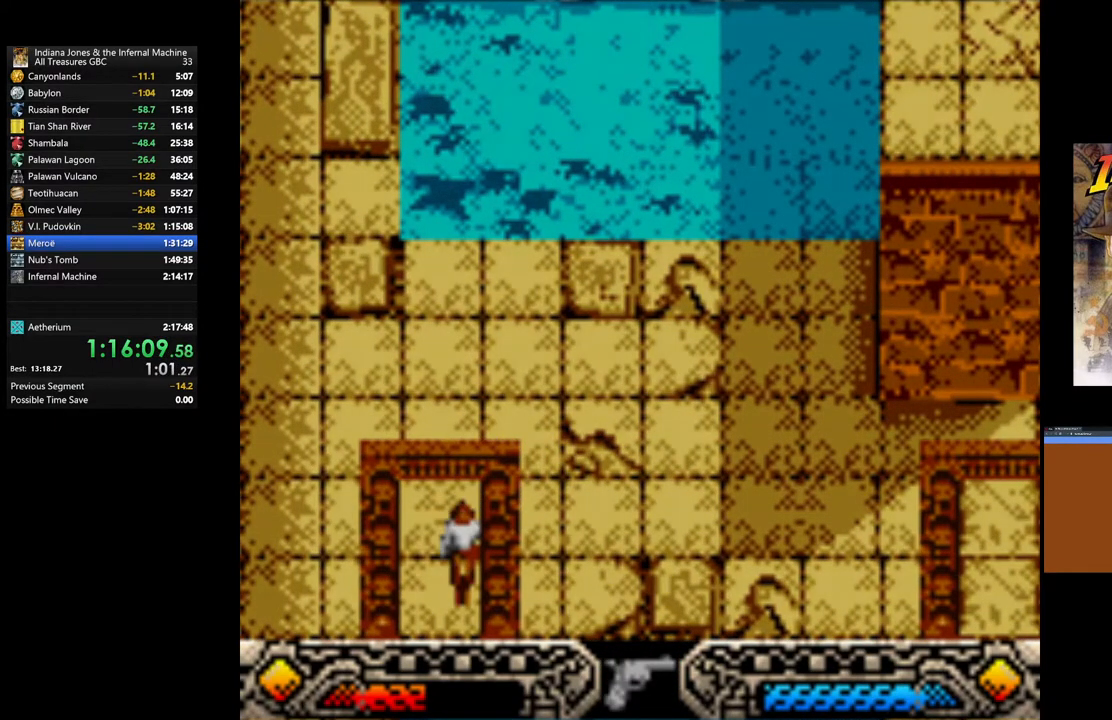
{"buttons": ["A"], "left_stick": "center", "right_stick": "center", "events": [[133, "left_stick", "center"], [317, "A", "down"], [383, "A", "up"], [500, "A", "down"]]}
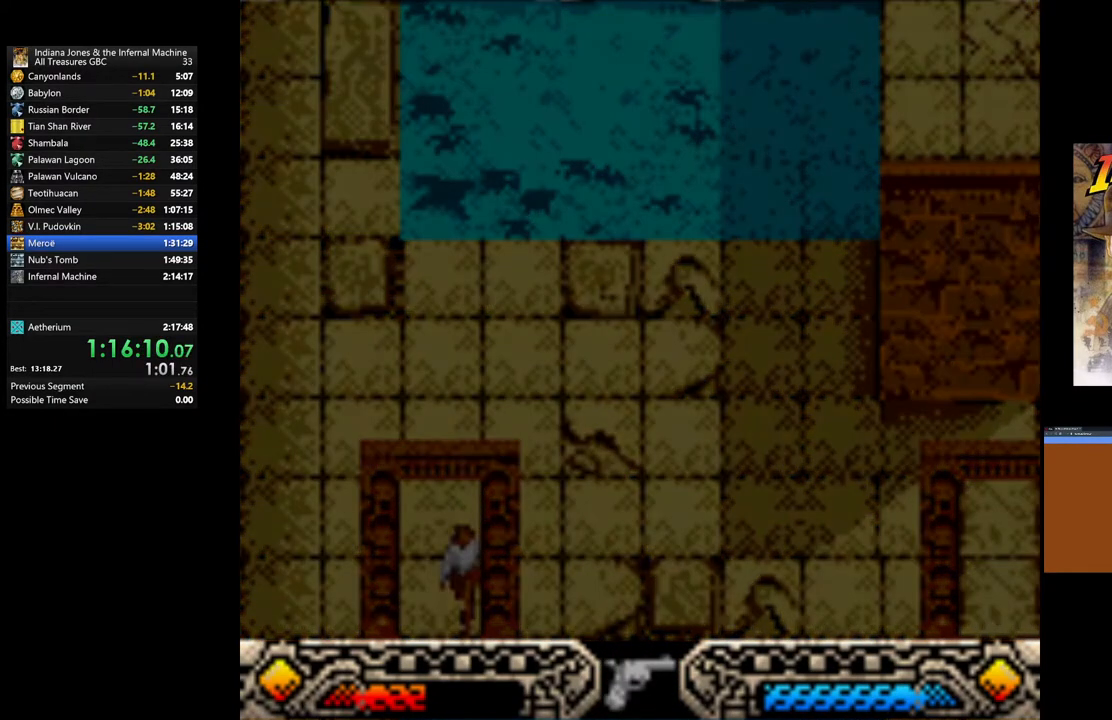
{"buttons": [], "left_stick": "center", "right_stick": "center", "events": [[100, "A", "up"], [217, "A", "down"], [283, "A", "up"], [417, "A", "down"], [483, "A", "up"]]}
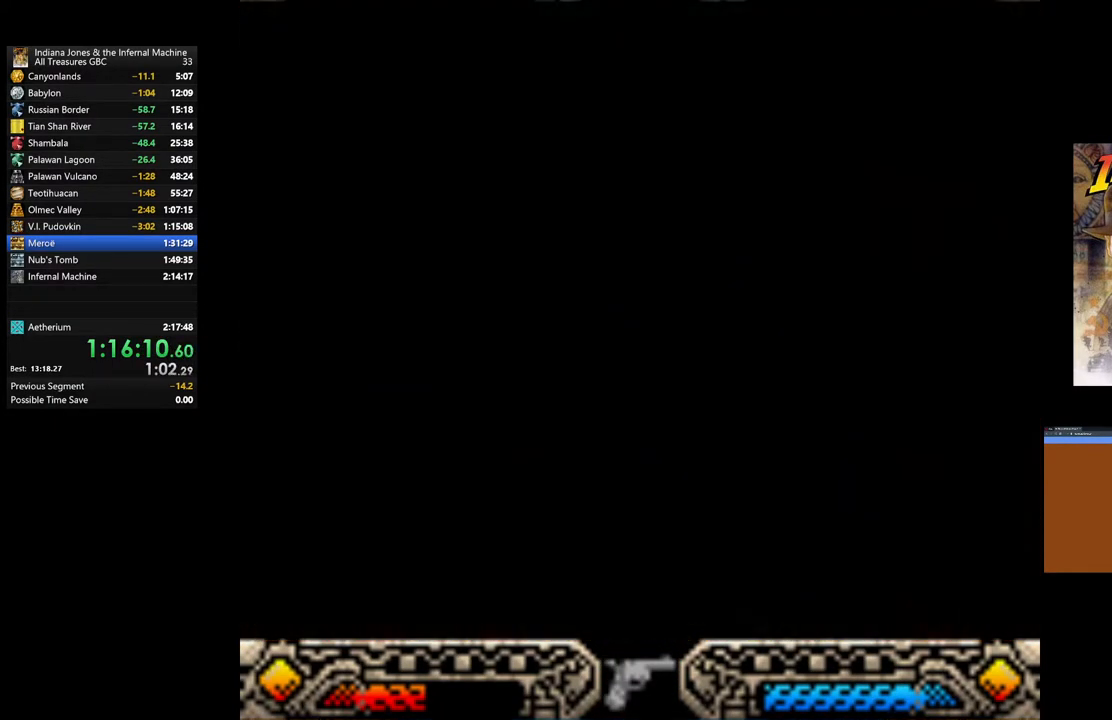
{"buttons": [], "left_stick": "center", "right_stick": "center", "events": []}
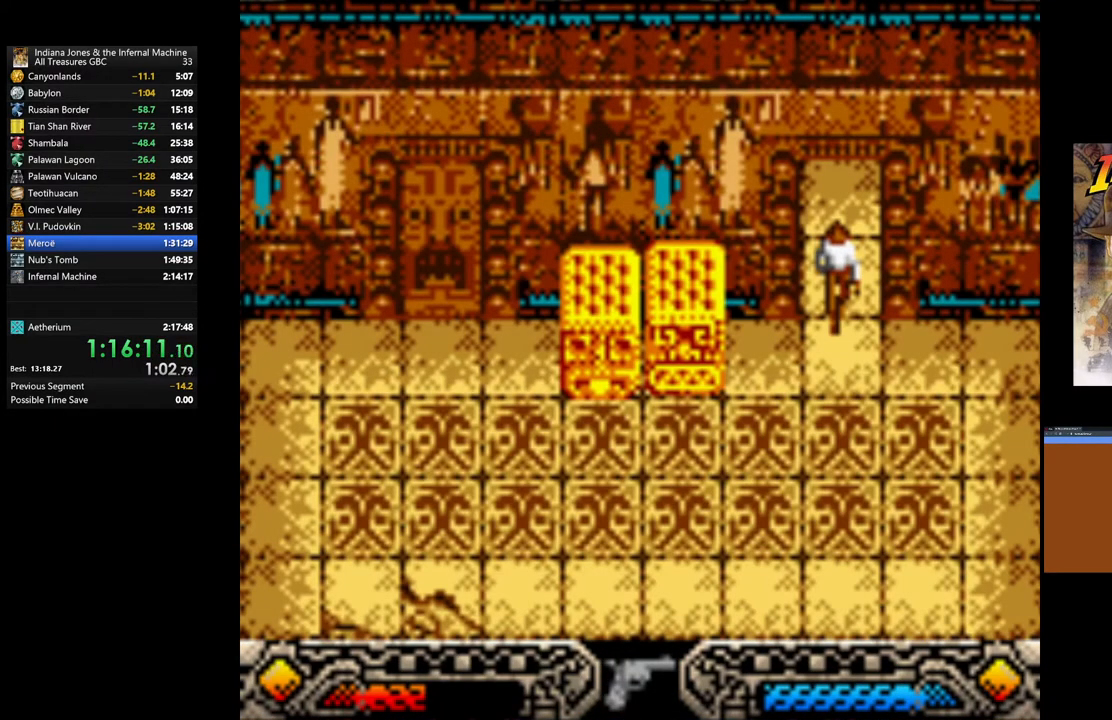
{"buttons": [], "left_stick": "center", "right_stick": "center", "events": []}
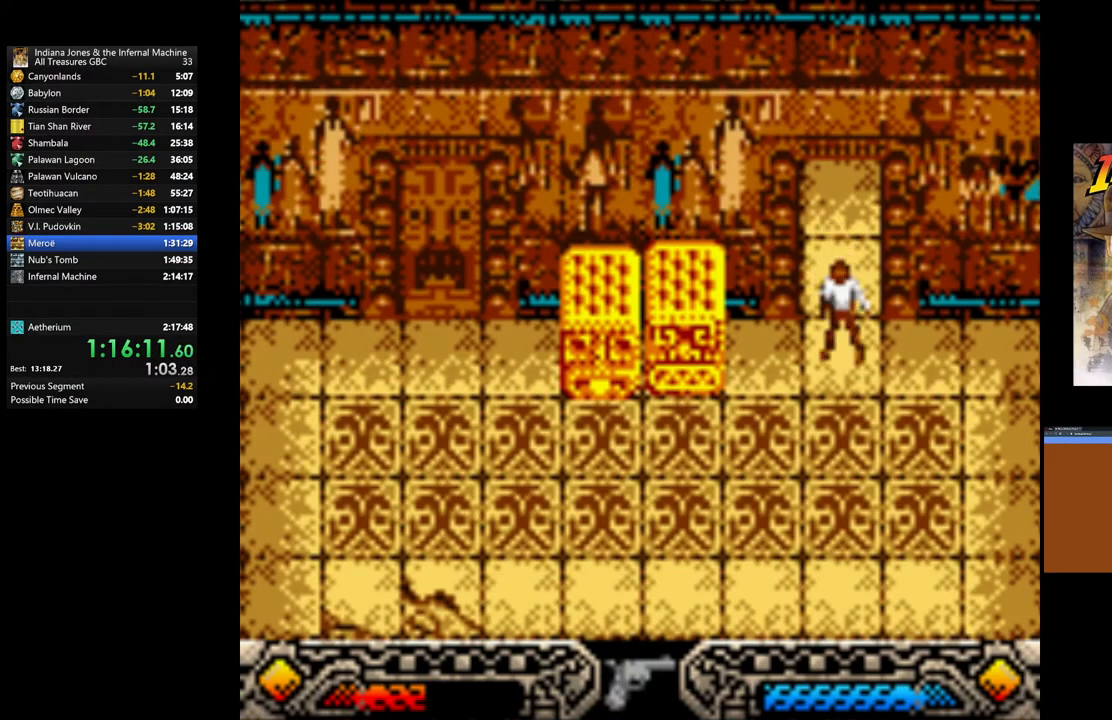
{"buttons": ["SELECT"], "left_stick": "center", "right_stick": "center", "events": [[100, "SELECT", "down"], [250, "SELECT", "up"], [433, "SELECT", "down"]]}
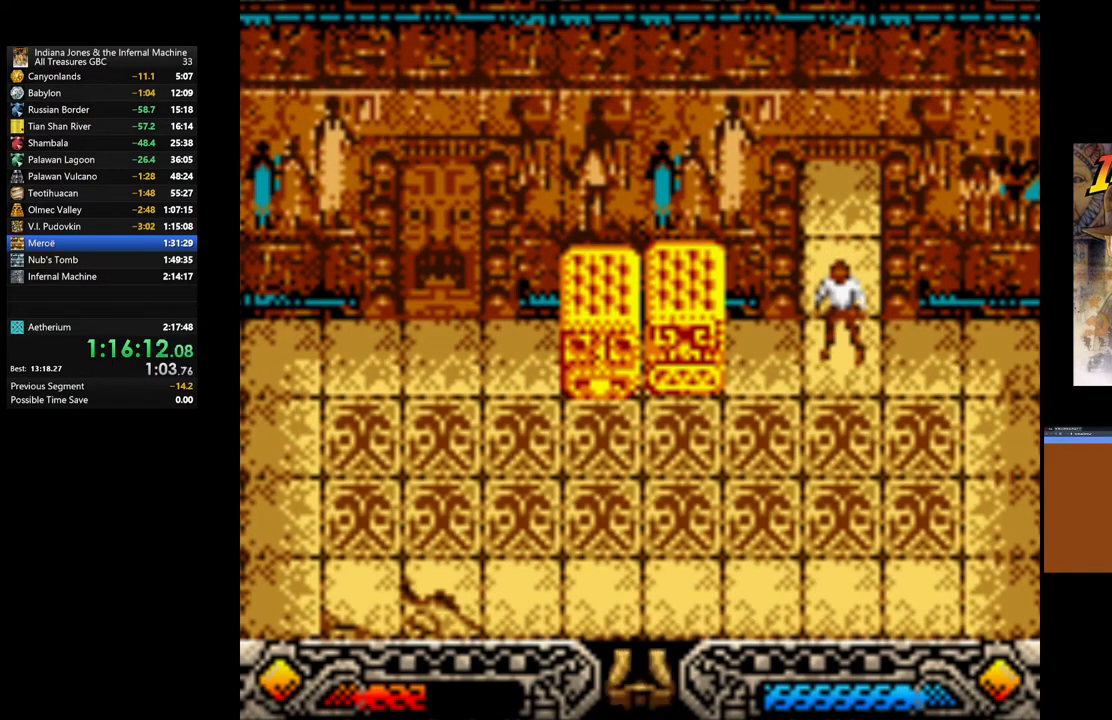
{"buttons": ["SELECT"], "left_stick": "center", "right_stick": "center", "events": [[83, "SELECT", "up"], [217, "SELECT", "down"], [350, "SELECT", "up"], [500, "SELECT", "down"]]}
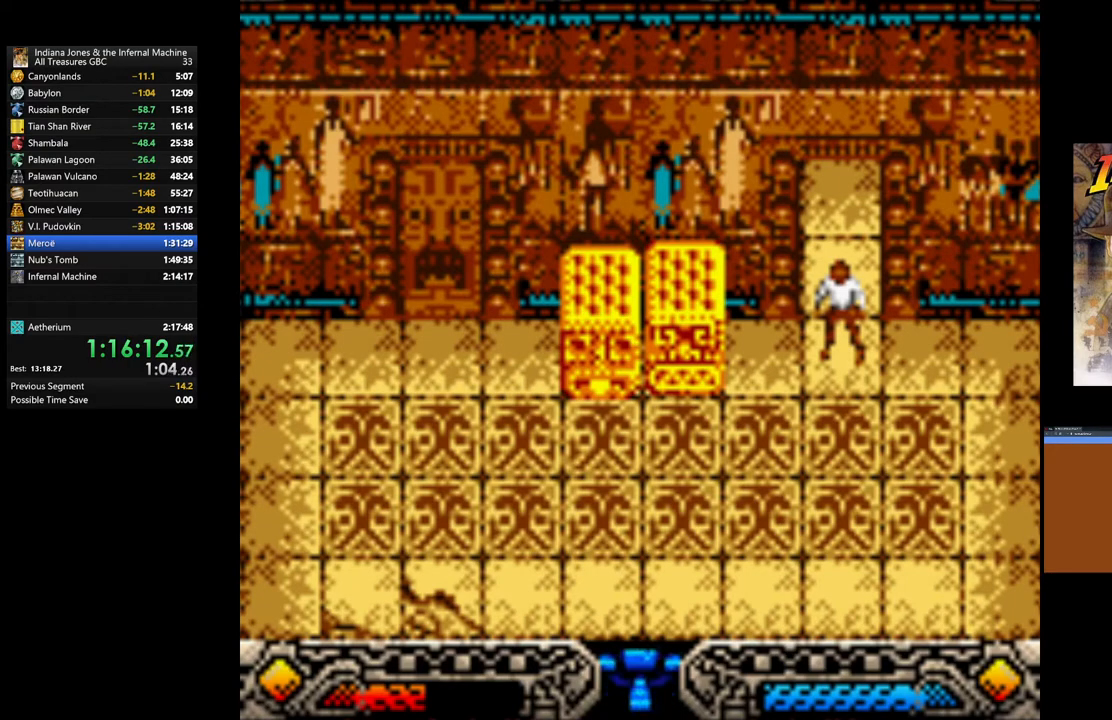
{"buttons": [], "left_stick": "down-left", "right_stick": "center", "events": [[117, "SELECT", "up"], [300, "left_stick", "left"], [350, "left_stick", "down-left"]]}
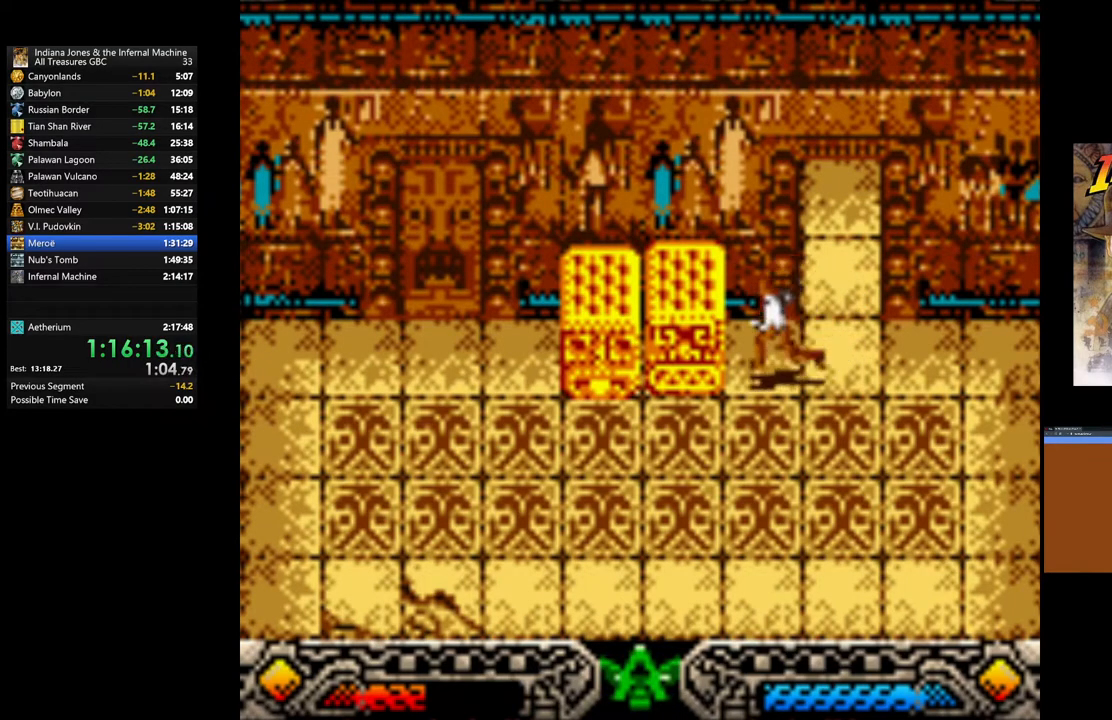
{"buttons": [], "left_stick": "up-left", "right_stick": "center", "events": [[167, "SELECT", "down"], [183, "left_stick", "center"], [317, "SELECT", "up"], [400, "left_stick", "up-left"]]}
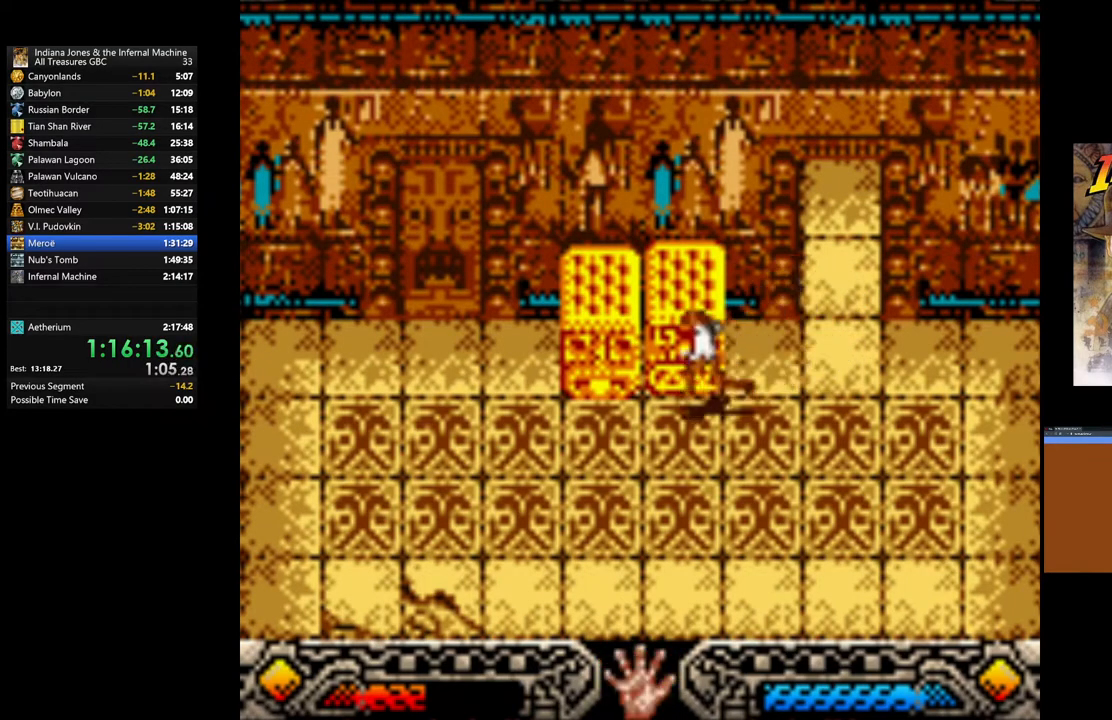
{"buttons": ["A"], "left_stick": "center", "right_stick": "center", "events": [[133, "left_stick", "up"], [417, "A", "down"], [500, "left_stick", "center"]]}
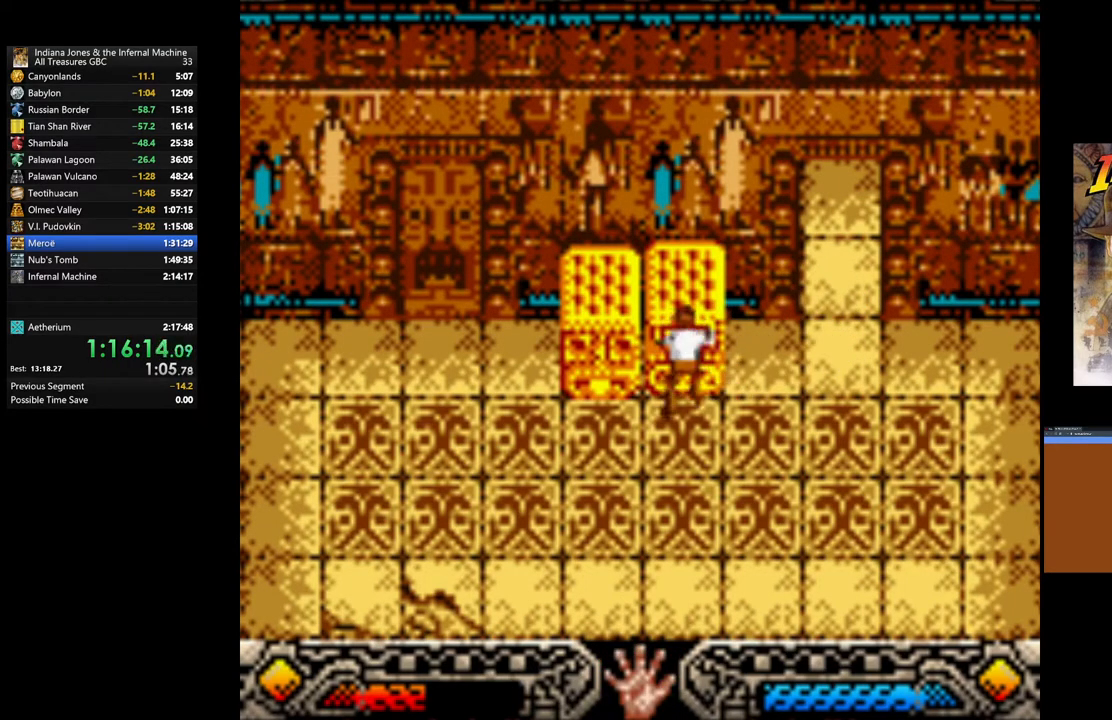
{"buttons": ["A"], "left_stick": "down", "right_stick": "center", "events": [[150, "left_stick", "down-left"], [200, "left_stick", "down"]]}
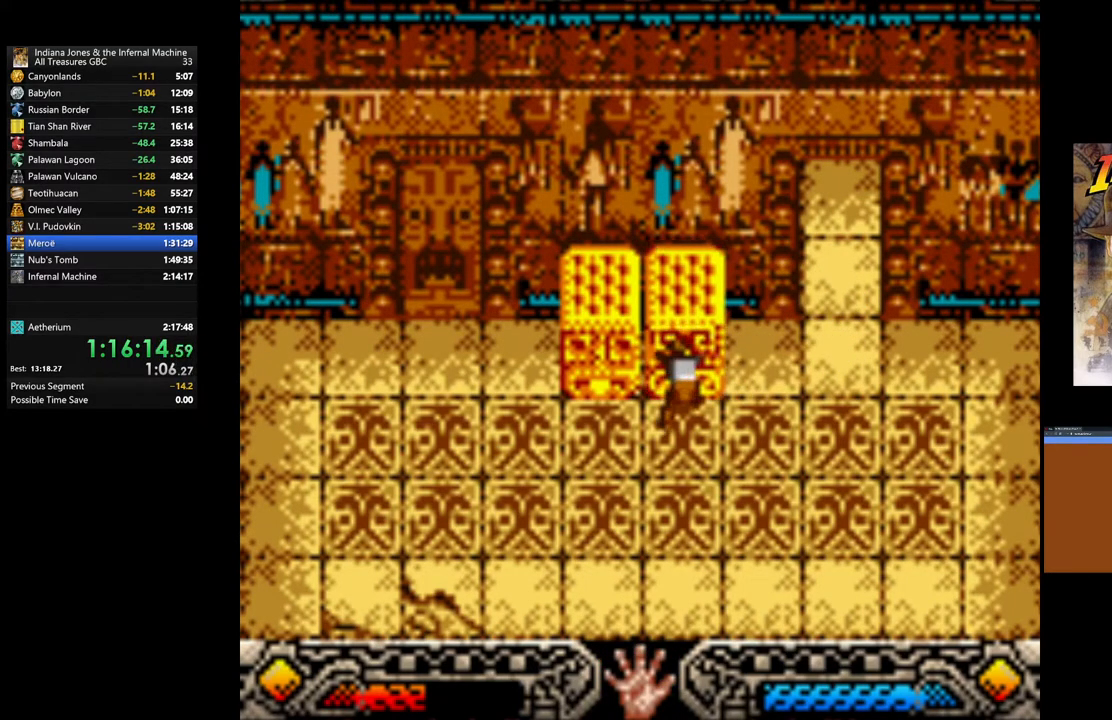
{"buttons": ["A"], "left_stick": "down", "right_stick": "center", "events": []}
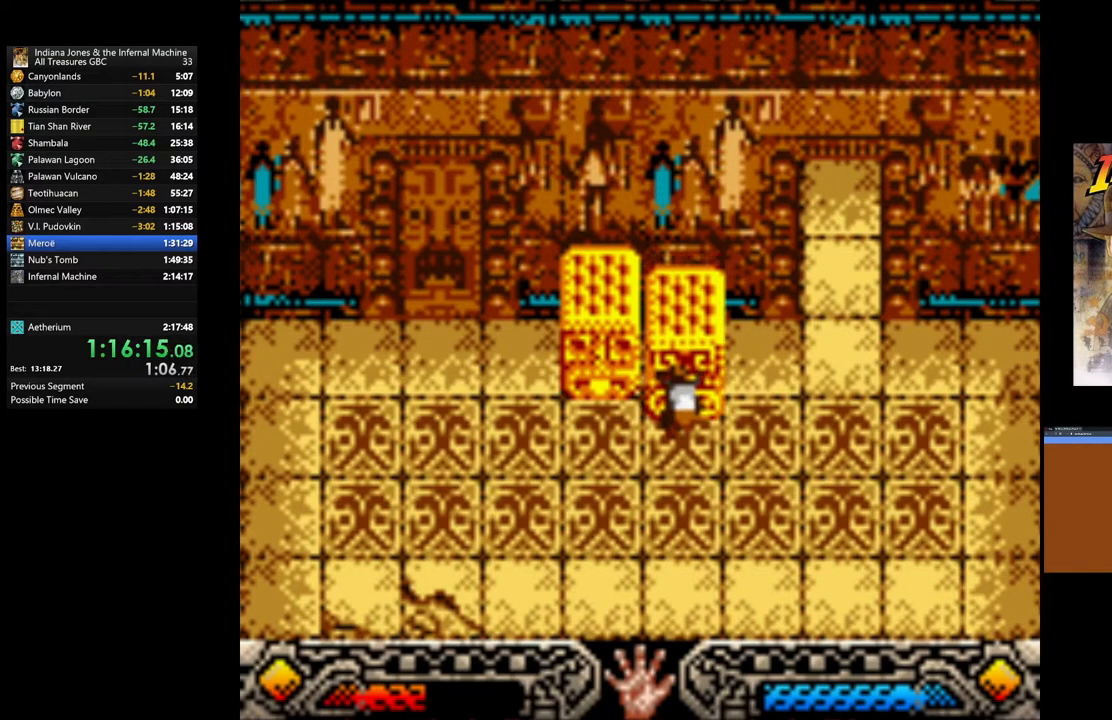
{"buttons": ["A"], "left_stick": "down", "right_stick": "center", "events": []}
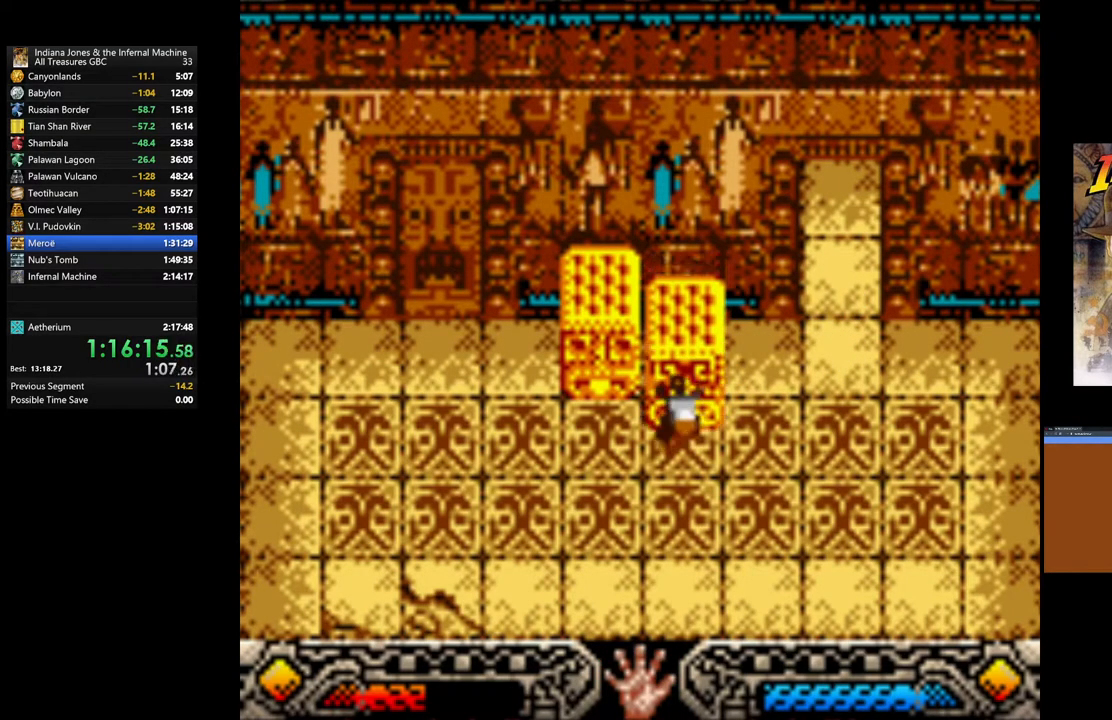
{"buttons": ["A"], "left_stick": "down", "right_stick": "center", "events": []}
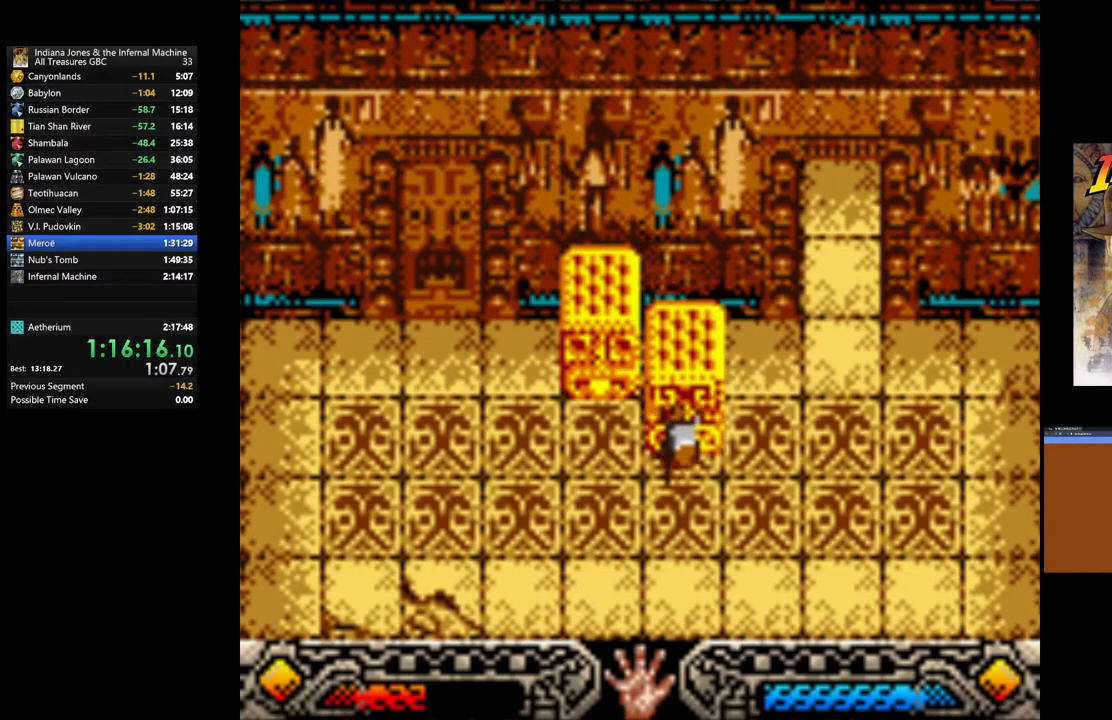
{"buttons": ["A"], "left_stick": "down", "right_stick": "center", "events": []}